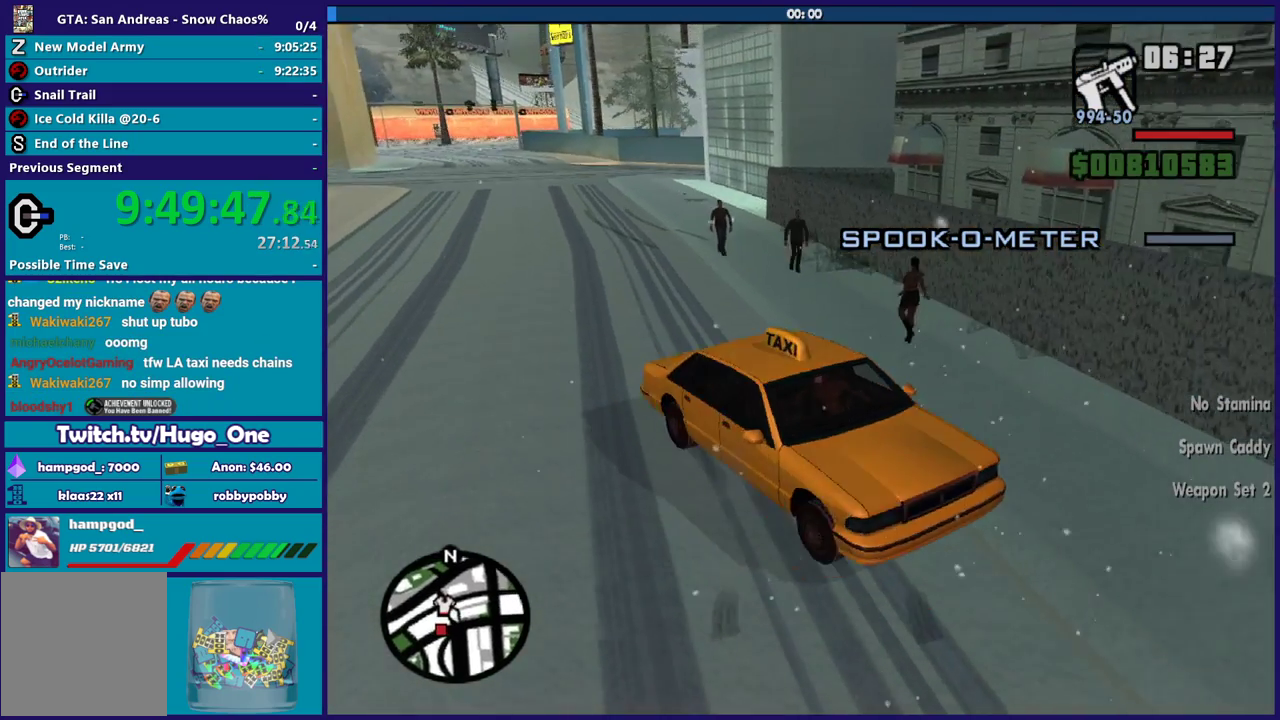
Gameplay with a controller (Xbox layout); each line is a JSON object with the inputs held at the frame after it. "events" lists button and stick changes between this image and that frame as [ms after this image, input, new state], when the widget could be followed in between.
{"buttons": ["L2"], "left_stick": "left", "right_stick": "right", "events": [[33, "right_stick", "center"], [200, "right_stick", "up-left"], [267, "left_stick", "left"], [367, "right_stick", "right"]]}
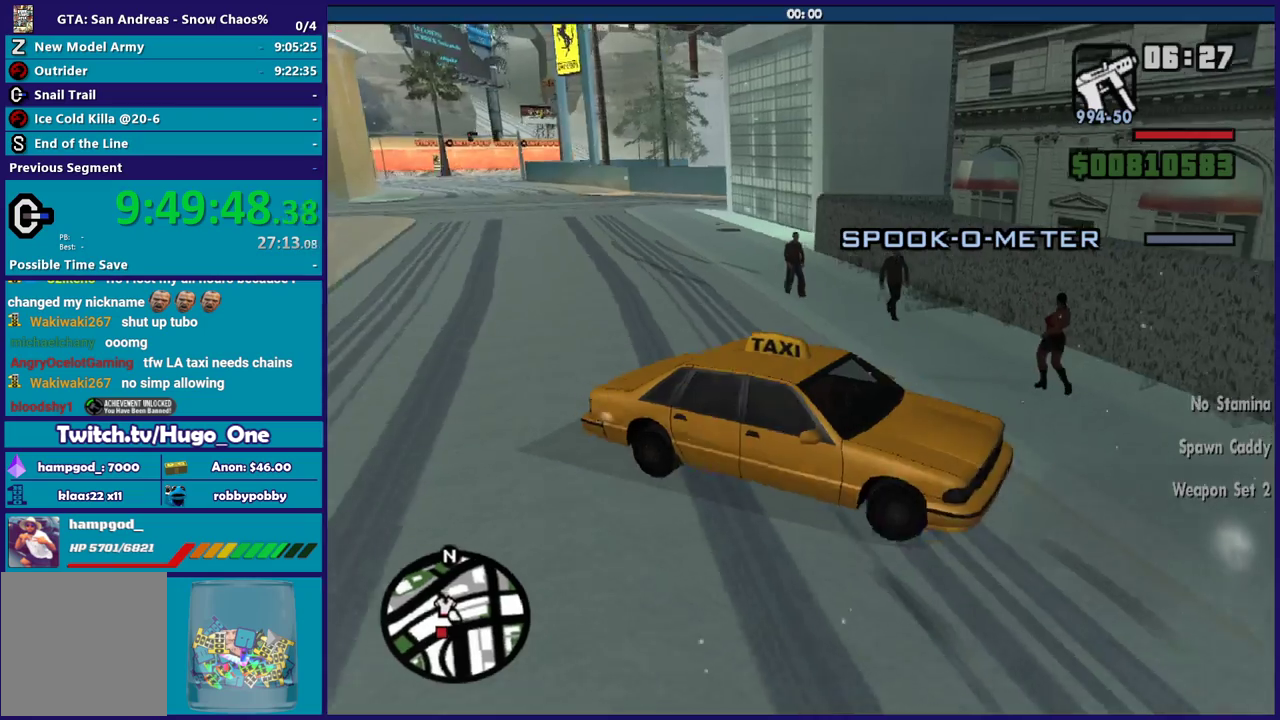
{"buttons": ["L2"], "left_stick": "up-left", "right_stick": "right", "events": [[67, "left_stick", "up-left"]]}
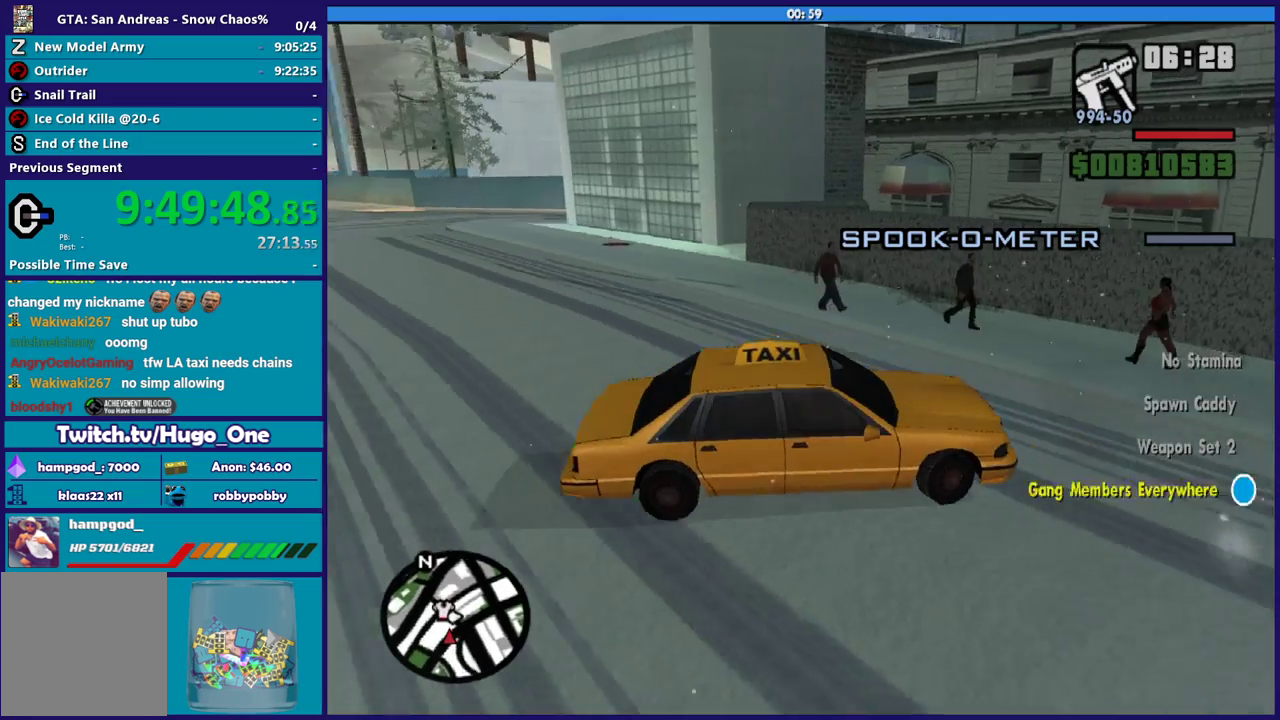
{"buttons": [], "left_stick": "down-right", "right_stick": "right", "events": [[133, "left_stick", "center"], [300, "L2", "up"], [334, "left_stick", "down-right"]]}
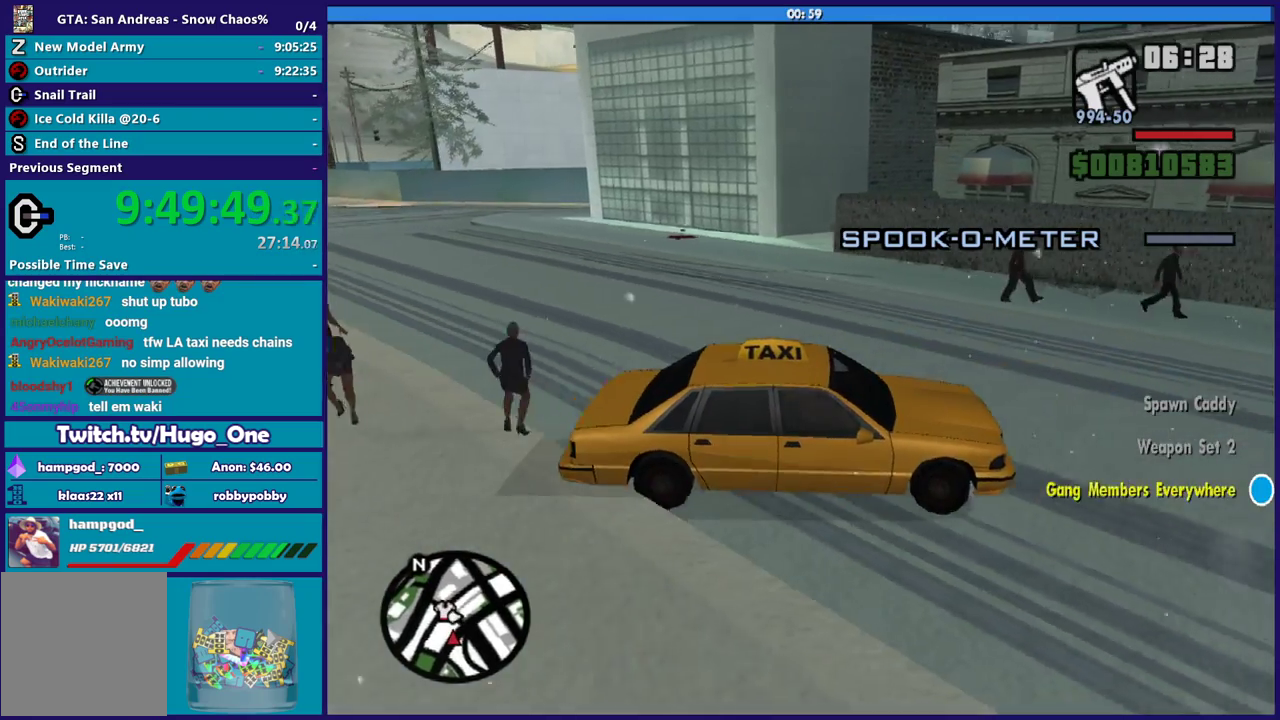
{"buttons": [], "left_stick": "center", "right_stick": "right", "events": [[34, "left_stick", "center"], [134, "left_stick", "up-left"], [401, "left_stick", "center"]]}
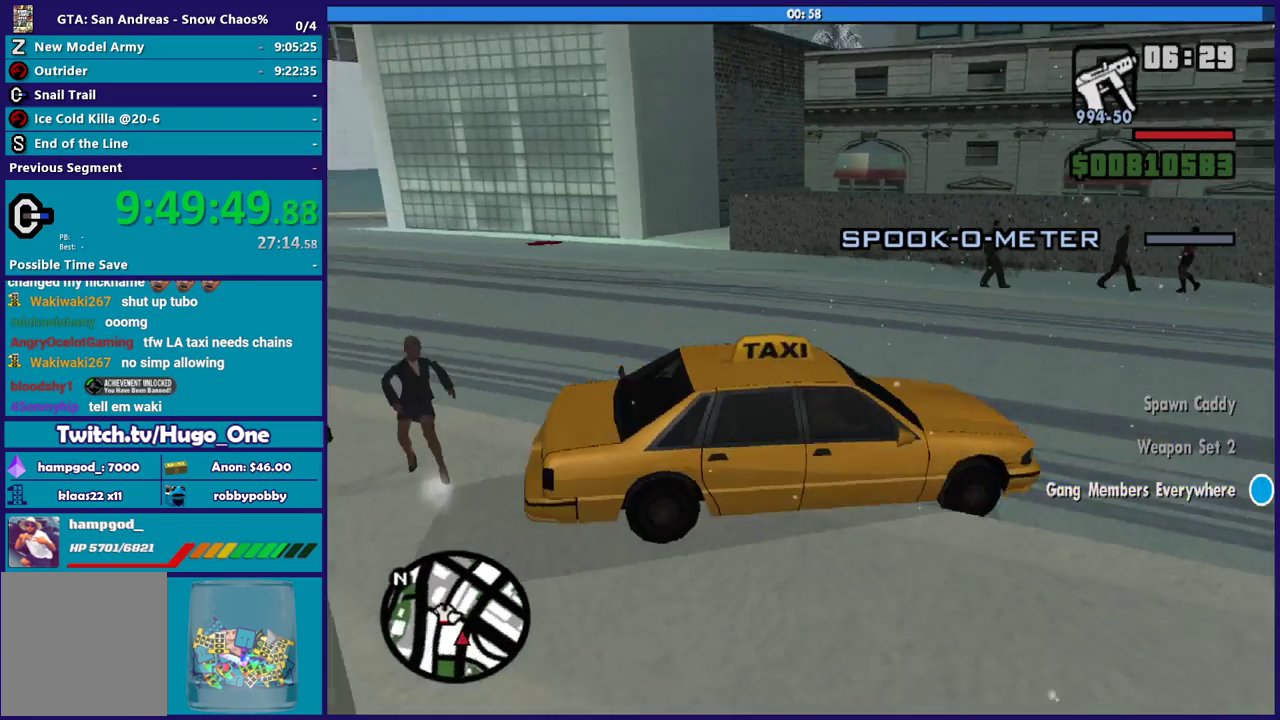
{"buttons": ["L2"], "left_stick": "left", "right_stick": "right", "events": [[467, "left_stick", "left"], [500, "L2", "down"]]}
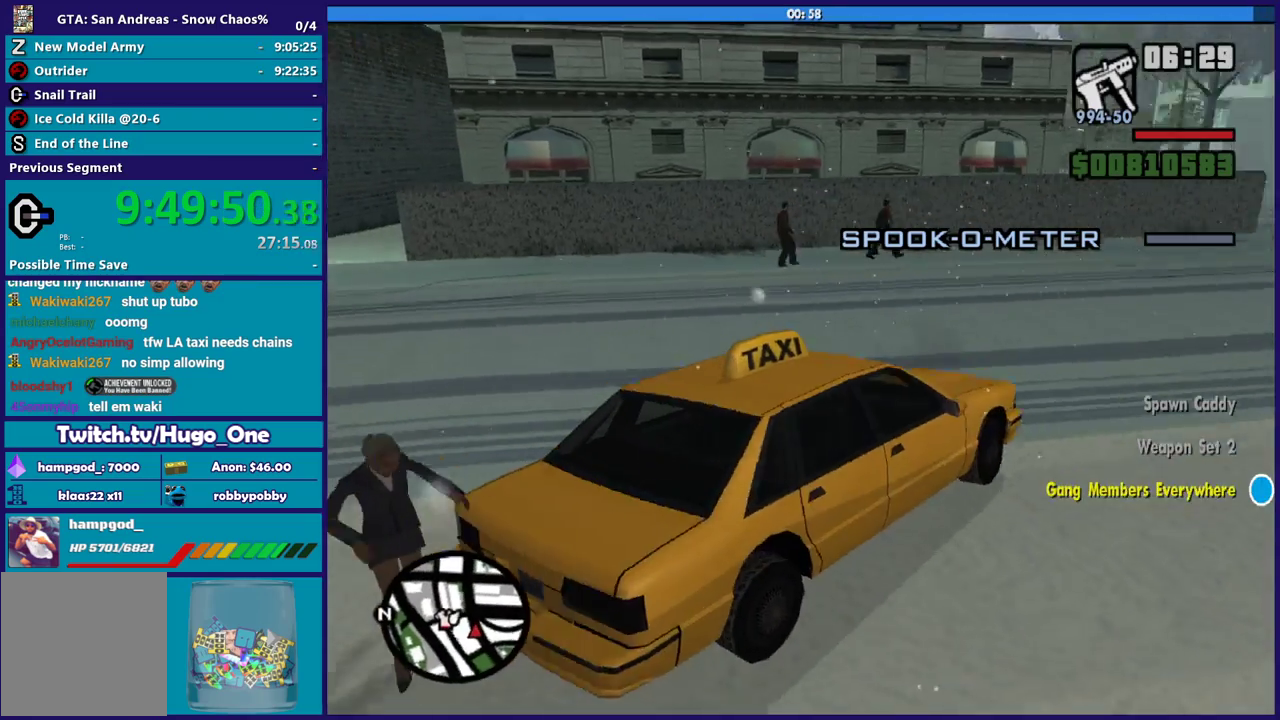
{"buttons": ["L2"], "left_stick": "up-left", "right_stick": "up-right", "events": [[101, "left_stick", "up-left"], [267, "right_stick", "up-right"]]}
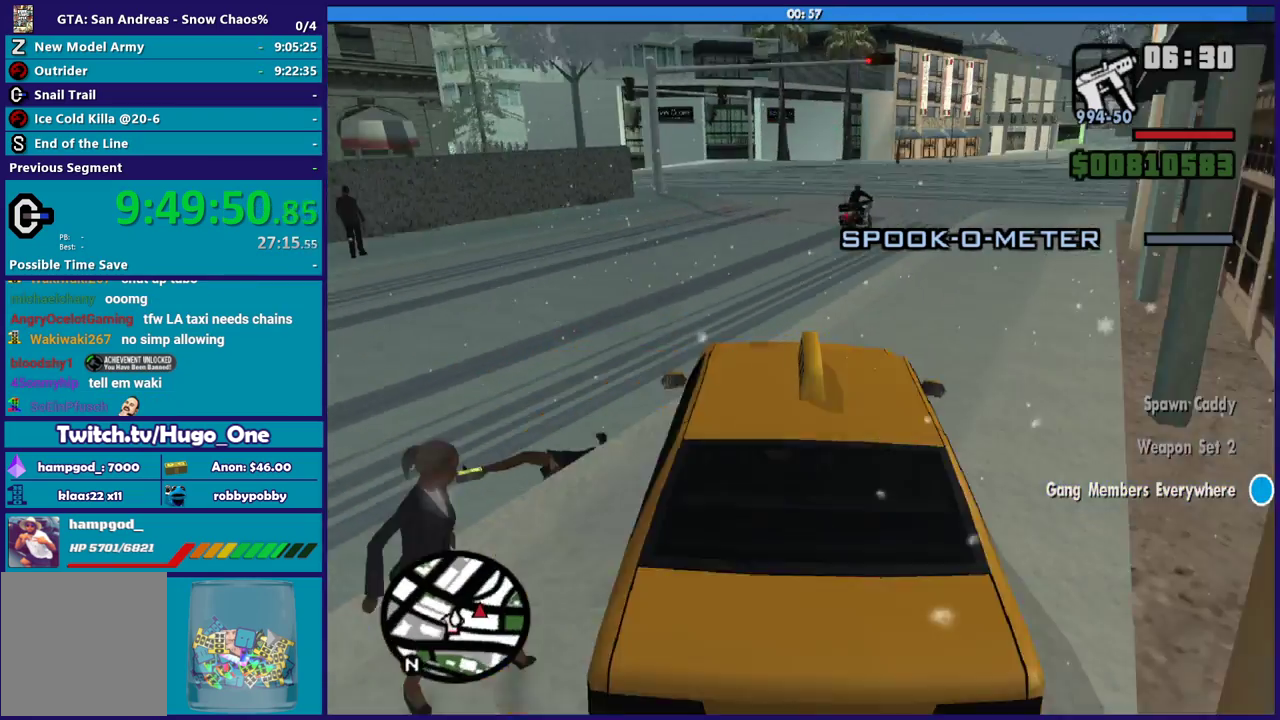
{"buttons": ["L2"], "left_stick": "center", "right_stick": "up-left", "events": [[100, "right_stick", "up-left"], [300, "right_stick", "up-right"], [400, "left_stick", "center"], [434, "right_stick", "up"], [500, "right_stick", "up-left"]]}
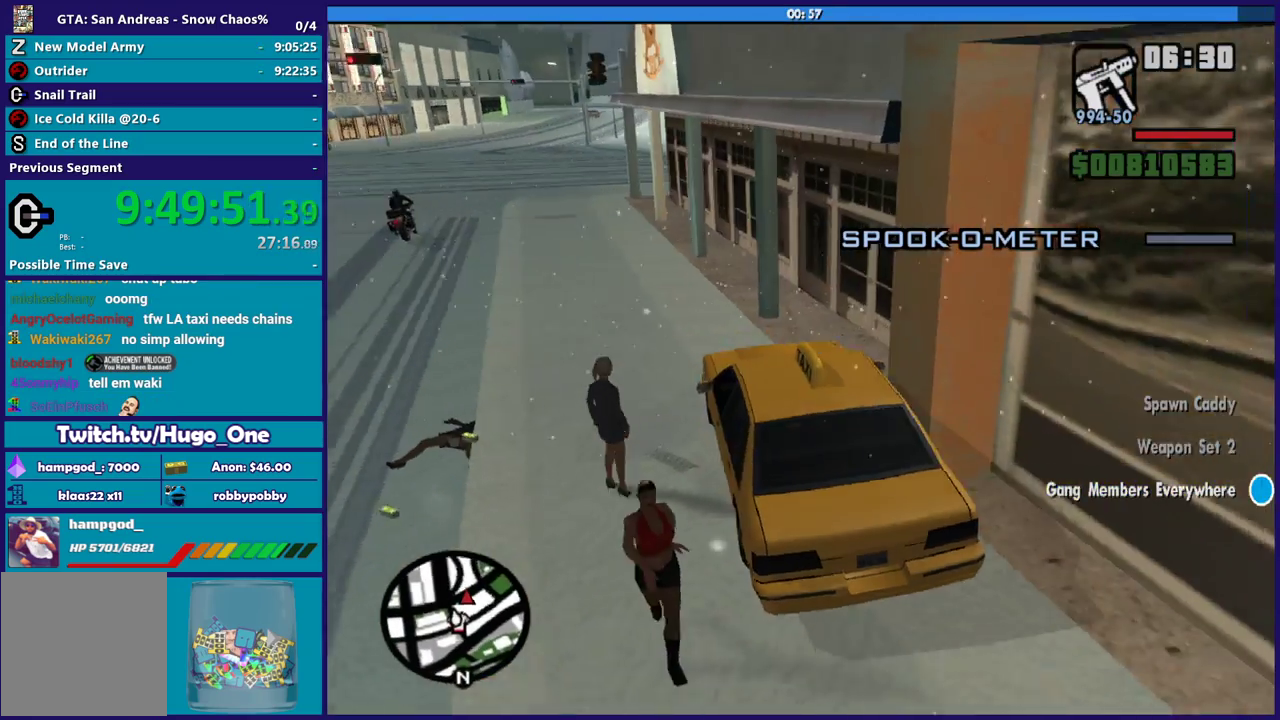
{"buttons": ["L2"], "left_stick": "center", "right_stick": "left", "events": [[134, "right_stick", "center"], [201, "right_stick", "up"], [301, "right_stick", "up-left"], [368, "right_stick", "left"]]}
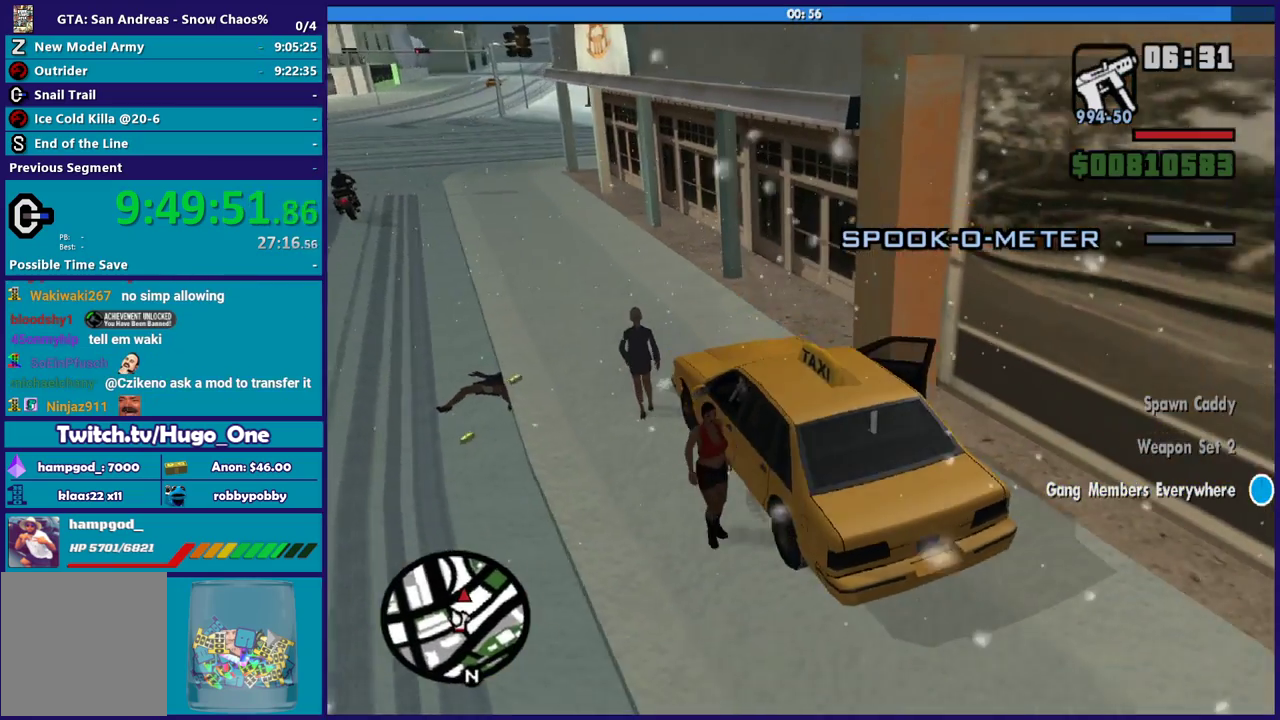
{"buttons": ["L2"], "left_stick": "center", "right_stick": "up-left", "events": [[133, "right_stick", "up-left"]]}
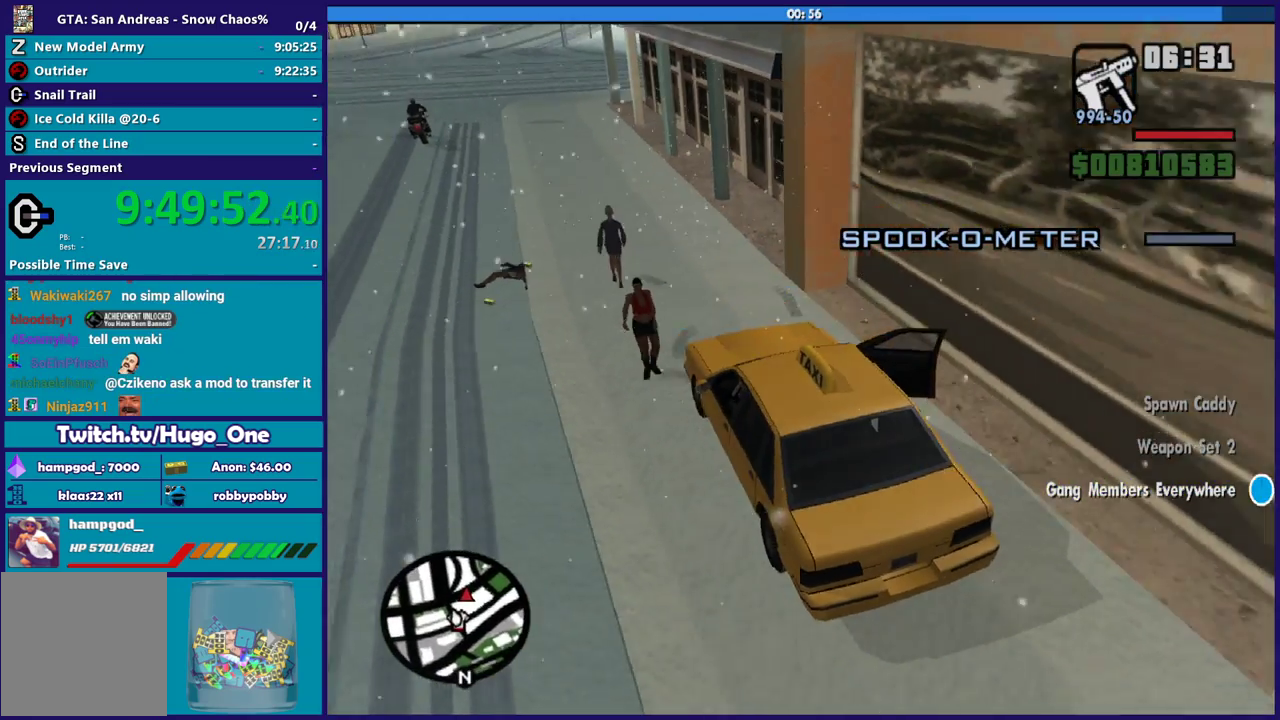
{"buttons": ["L2"], "left_stick": "center", "right_stick": "up-left", "events": []}
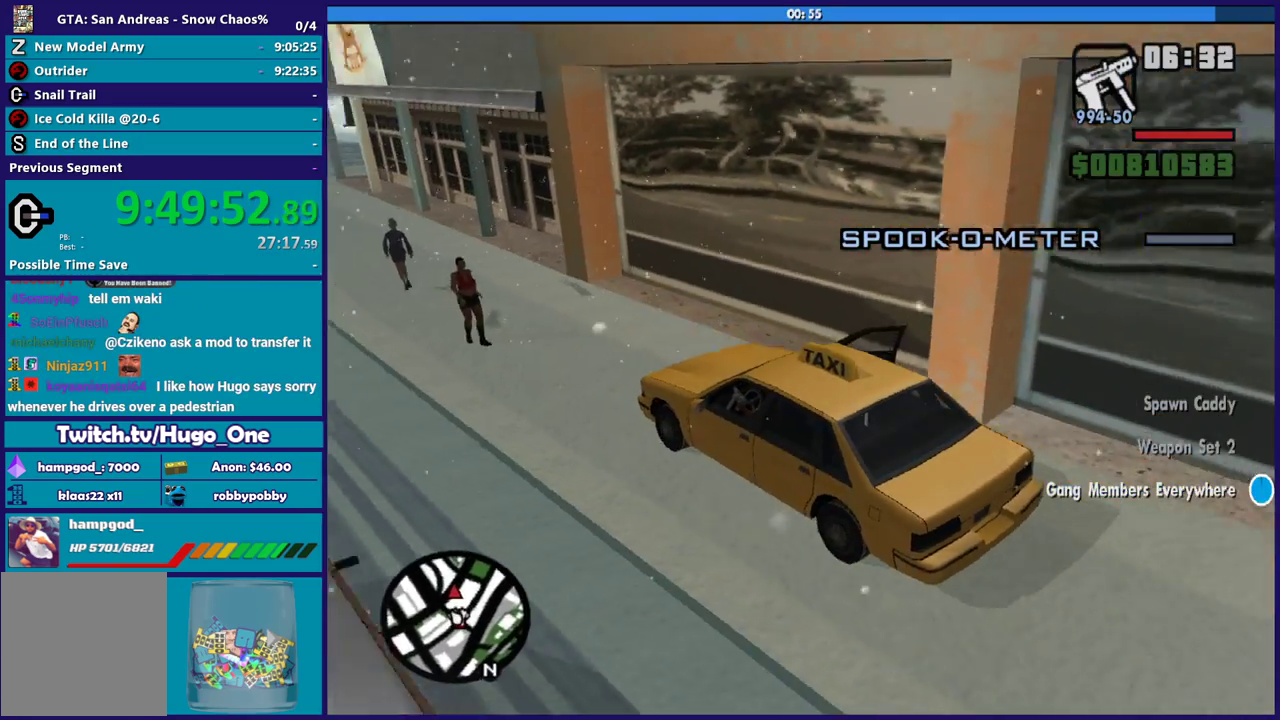
{"buttons": ["R2"], "left_stick": "left", "right_stick": "up-left", "events": [[100, "L2", "up"], [100, "R2", "down"], [300, "left_stick", "left"]]}
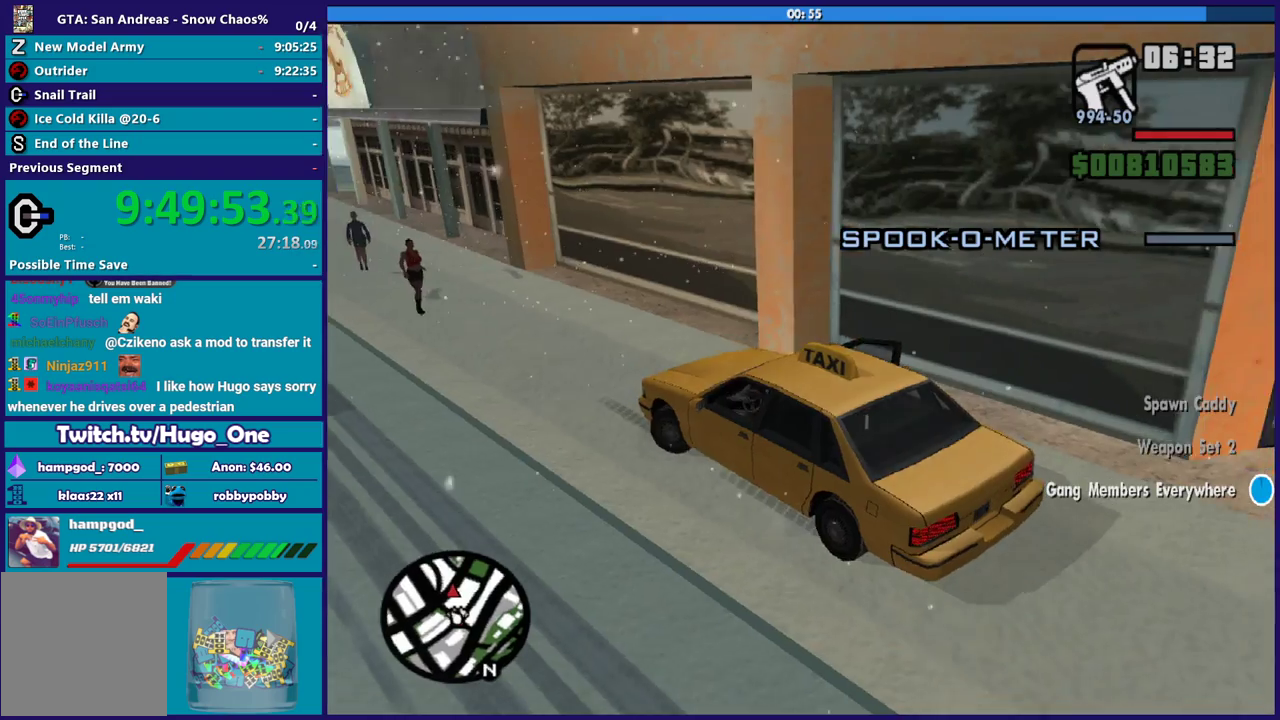
{"buttons": ["R2"], "left_stick": "left", "right_stick": "up-left", "events": []}
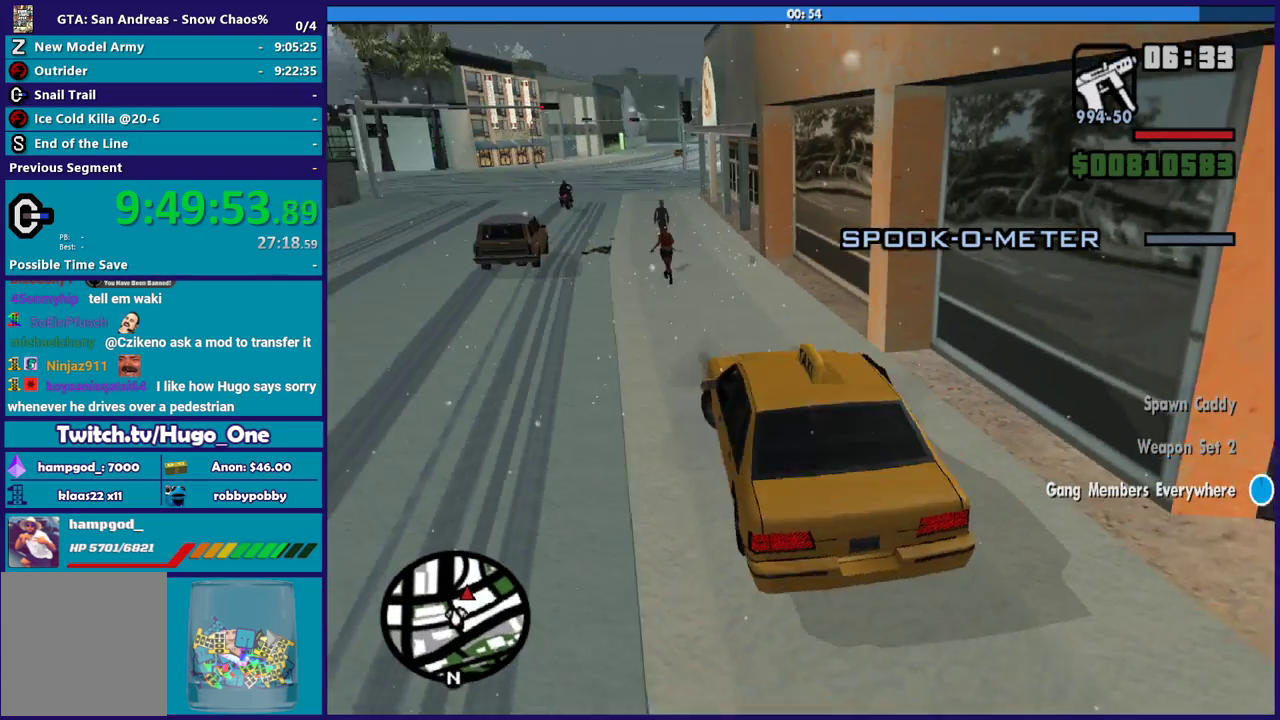
{"buttons": ["R2"], "left_stick": "left", "right_stick": "up-left", "events": []}
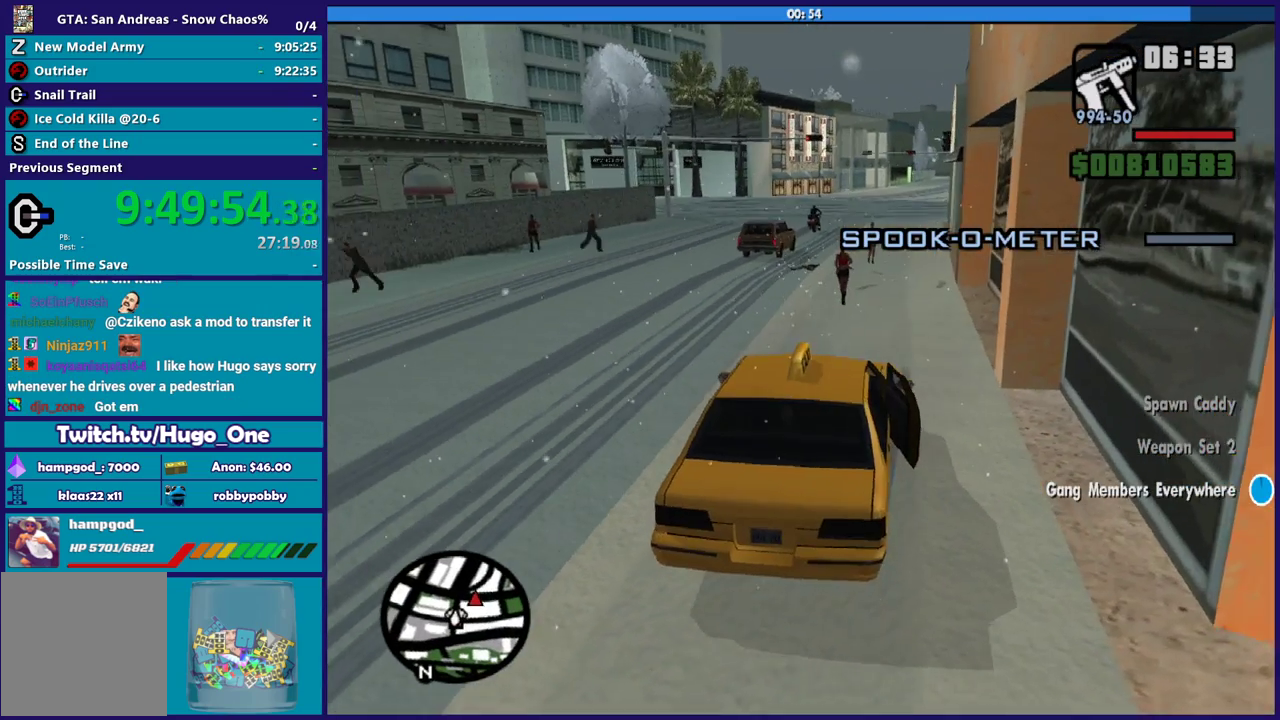
{"buttons": ["R2"], "left_stick": "left", "right_stick": "up-left", "events": [[234, "right_stick", "left"], [334, "right_stick", "up-left"]]}
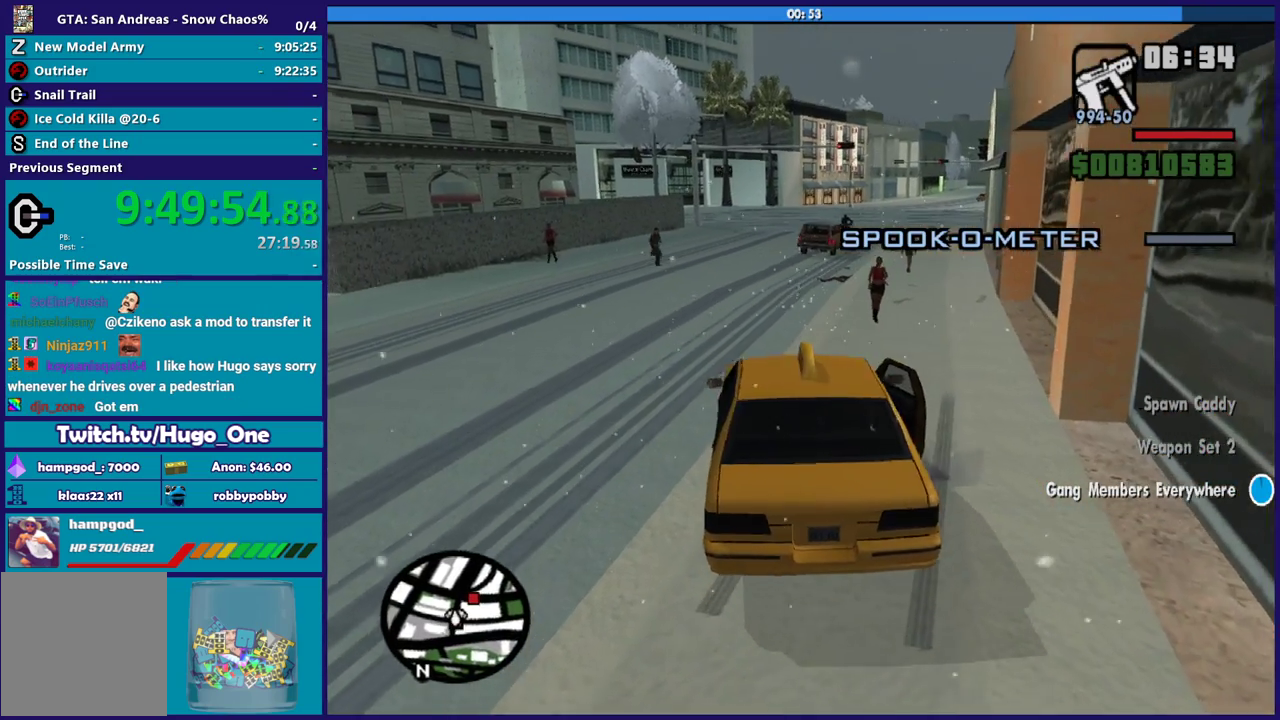
{"buttons": [], "left_stick": "left", "right_stick": "center", "events": [[367, "R2", "up"], [400, "right_stick", "center"]]}
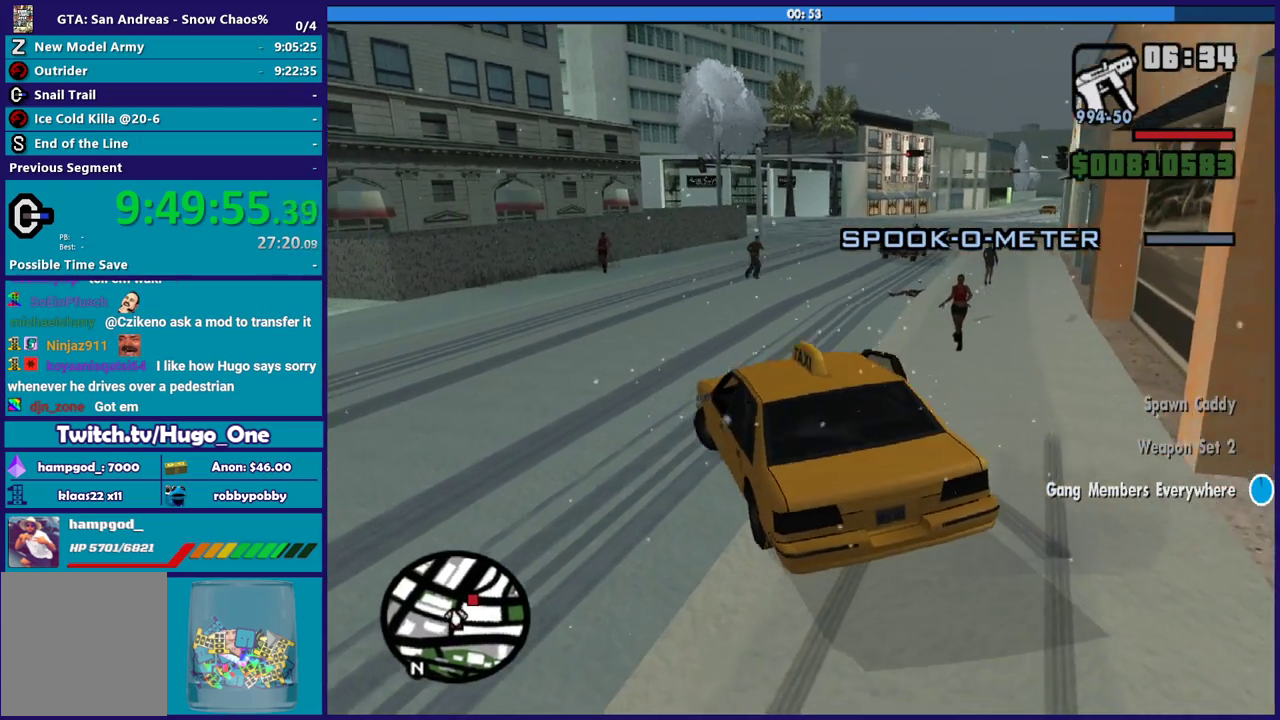
{"buttons": ["R2"], "left_stick": "right", "right_stick": "center", "events": [[234, "R2", "down"], [301, "left_stick", "down-left"], [301, "right_stick", "up-left"], [401, "left_stick", "right"], [501, "right_stick", "center"]]}
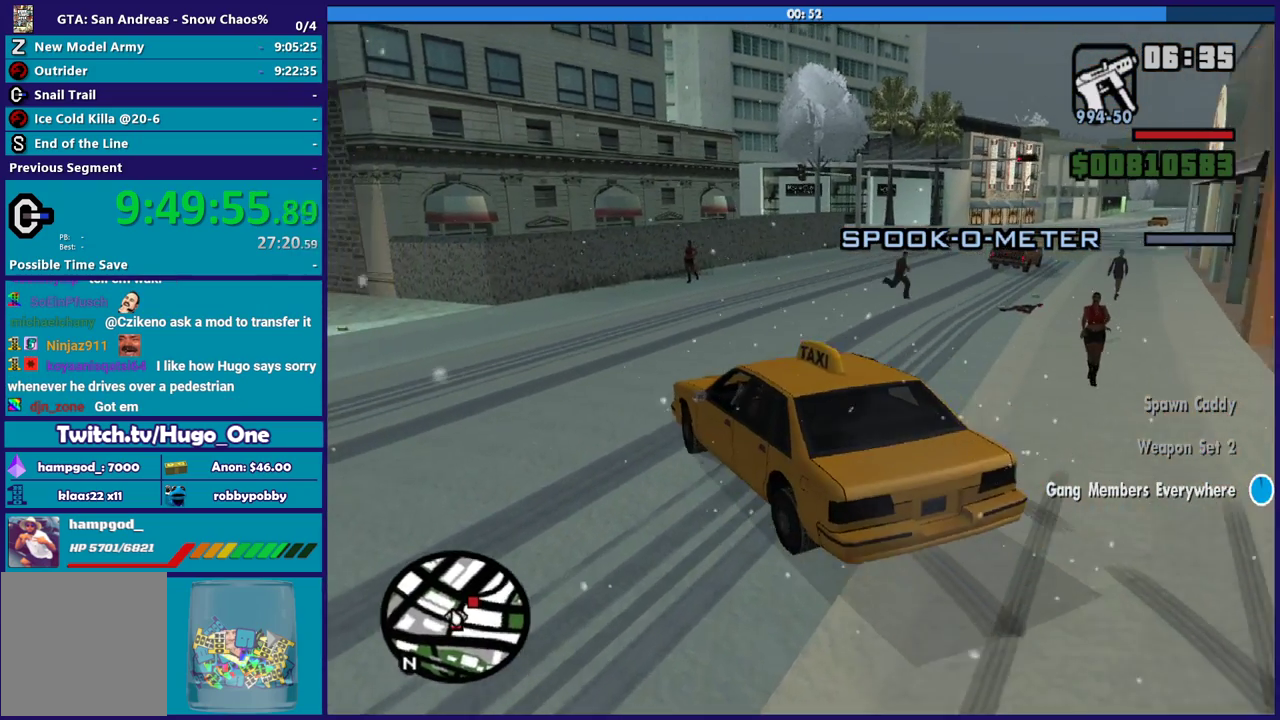
{"buttons": [], "left_stick": "right", "right_stick": "center", "events": [[133, "R2", "up"], [234, "right_stick", "right"], [500, "right_stick", "center"]]}